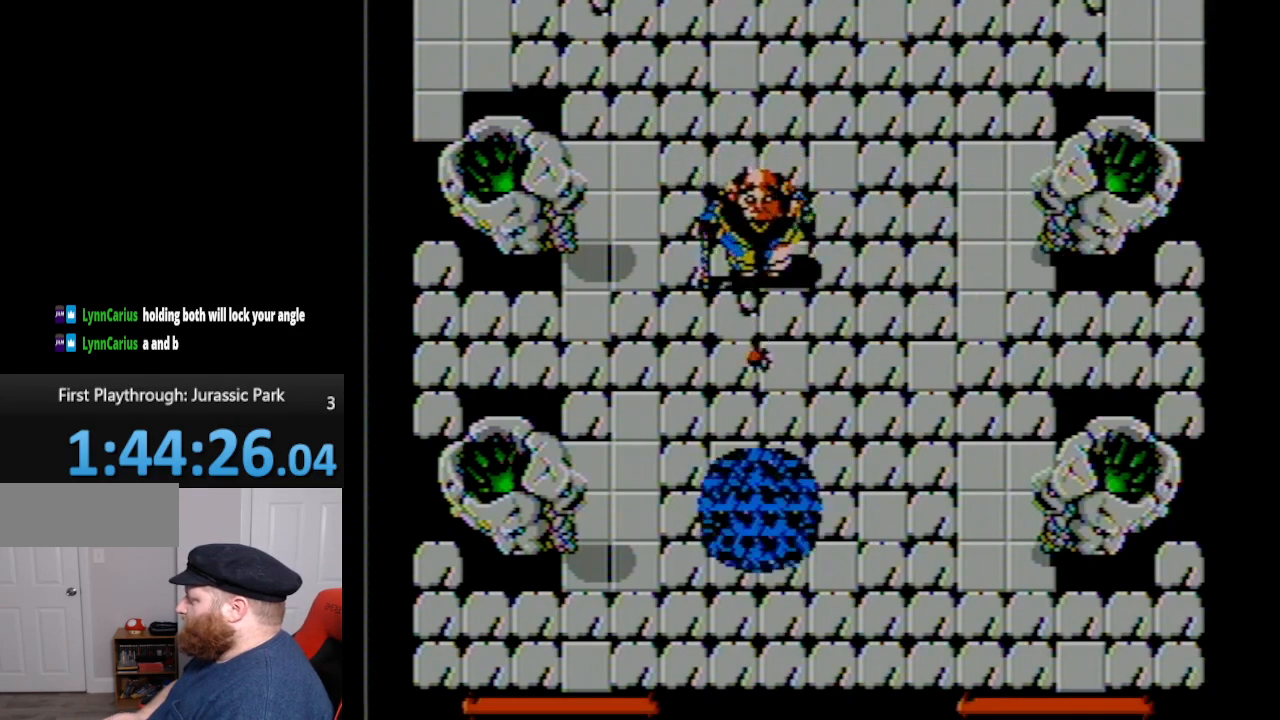
Gameplay with a controller (Nintendo layout); each line is a JSON object with the inputs held at the frame after it. "events" lists button and stick changes between this image and that frame as [ms after this image, input, new state], when the widget could be followed in between. Not read: L3 R3.
{"buttons": [], "events": [[350, "A", "down"], [450, "A", "up"]]}
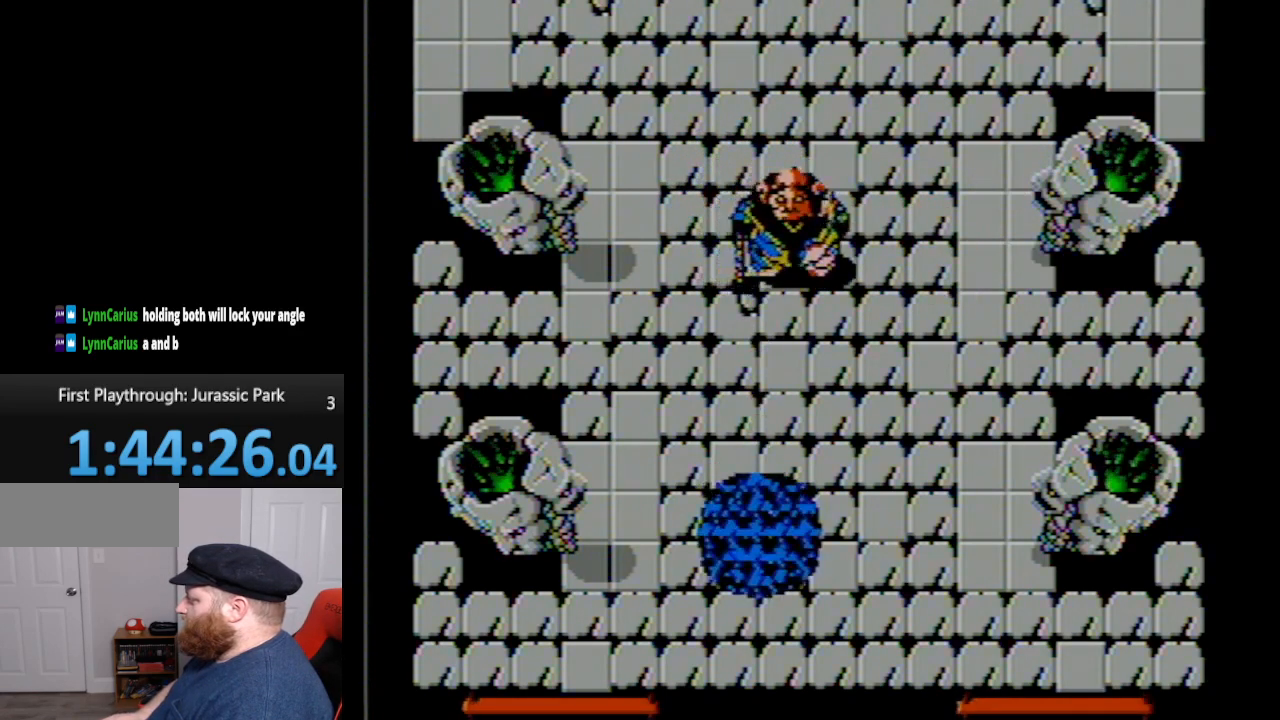
{"buttons": [], "events": [[50, "B", "down"], [100, "B", "up"], [200, "B", "down"], [267, "B", "up"], [350, "A", "down"], [483, "A", "up"]]}
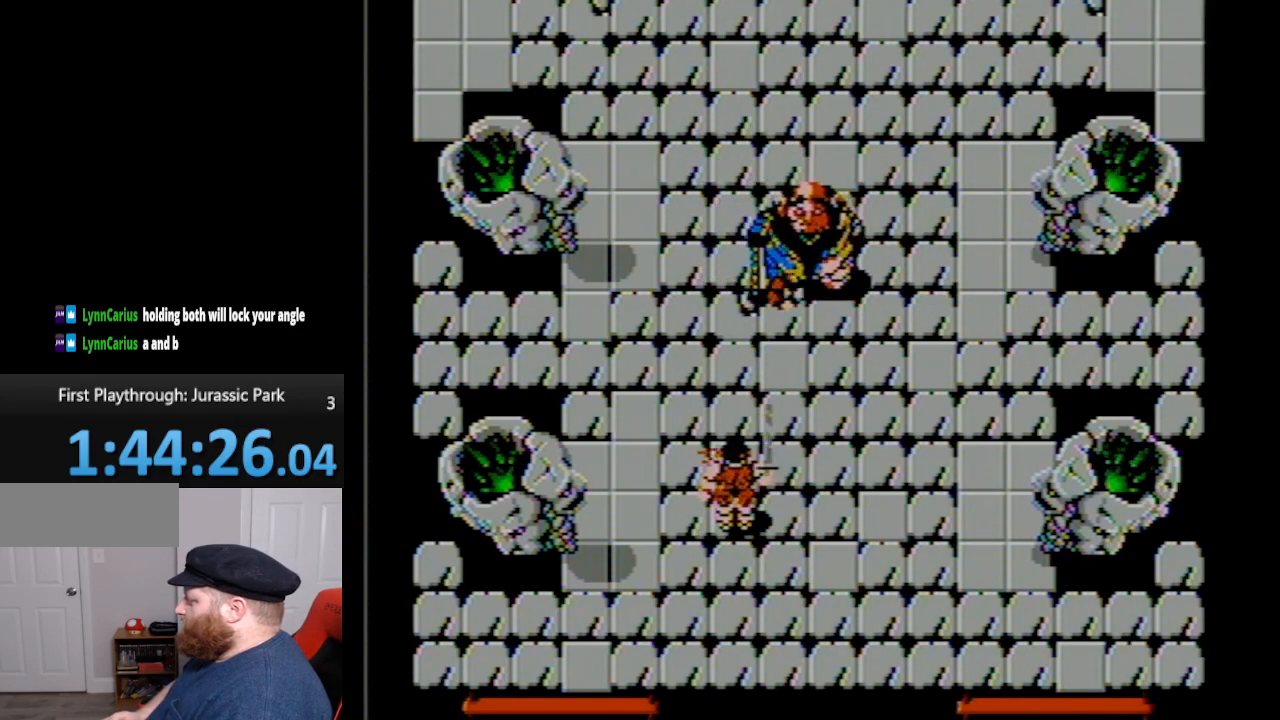
{"buttons": ["DPAD_DOWN"], "events": [[333, "DPAD_DOWN", "down"]]}
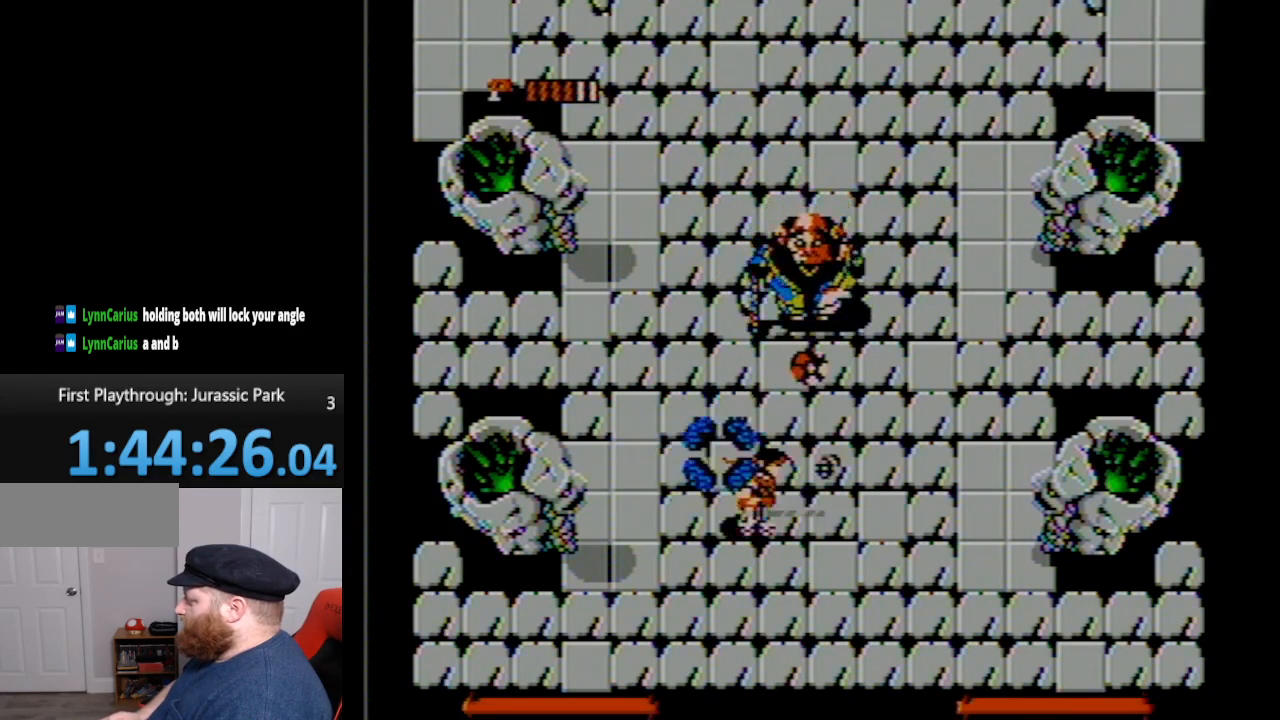
{"buttons": ["DPAD_DOWN", "DPAD_LEFT"], "events": [[83, "A", "down"], [233, "A", "up"], [417, "DPAD_LEFT", "down"]]}
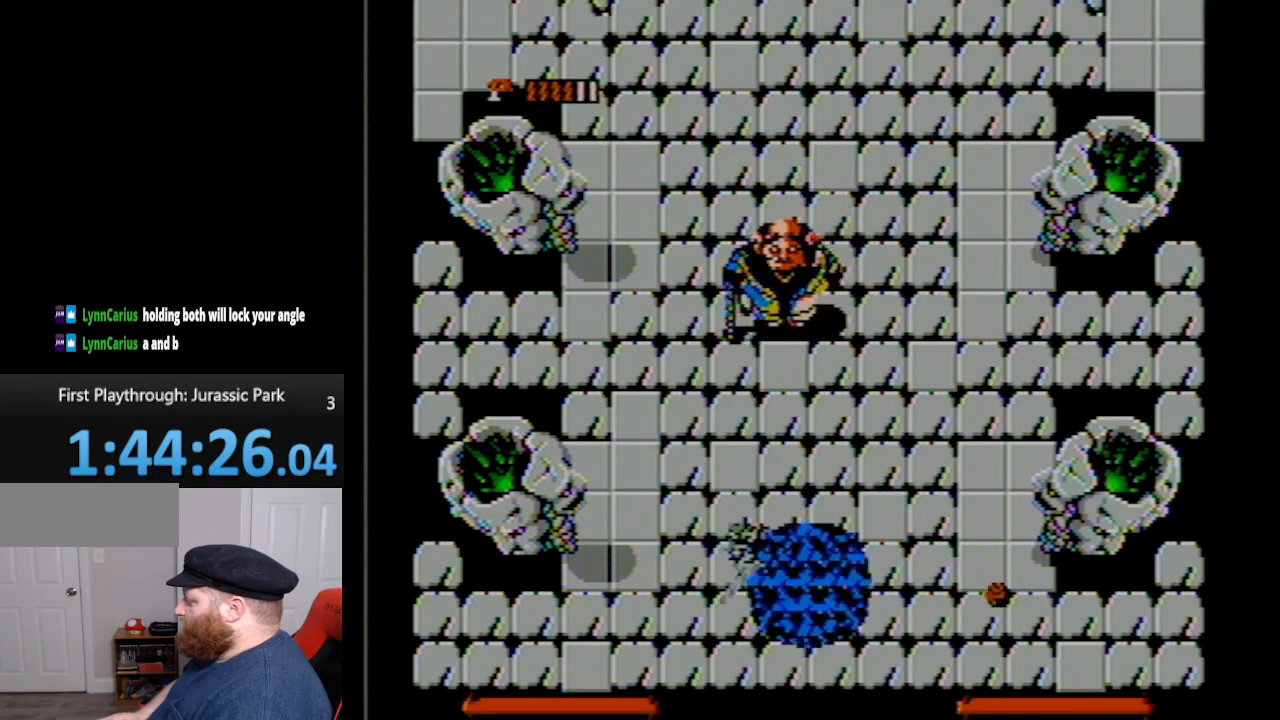
{"buttons": ["DPAD_UP", "DPAD_LEFT"], "events": [[233, "B", "down"], [400, "DPAD_DOWN", "up"], [417, "B", "up"], [450, "DPAD_UP", "down"]]}
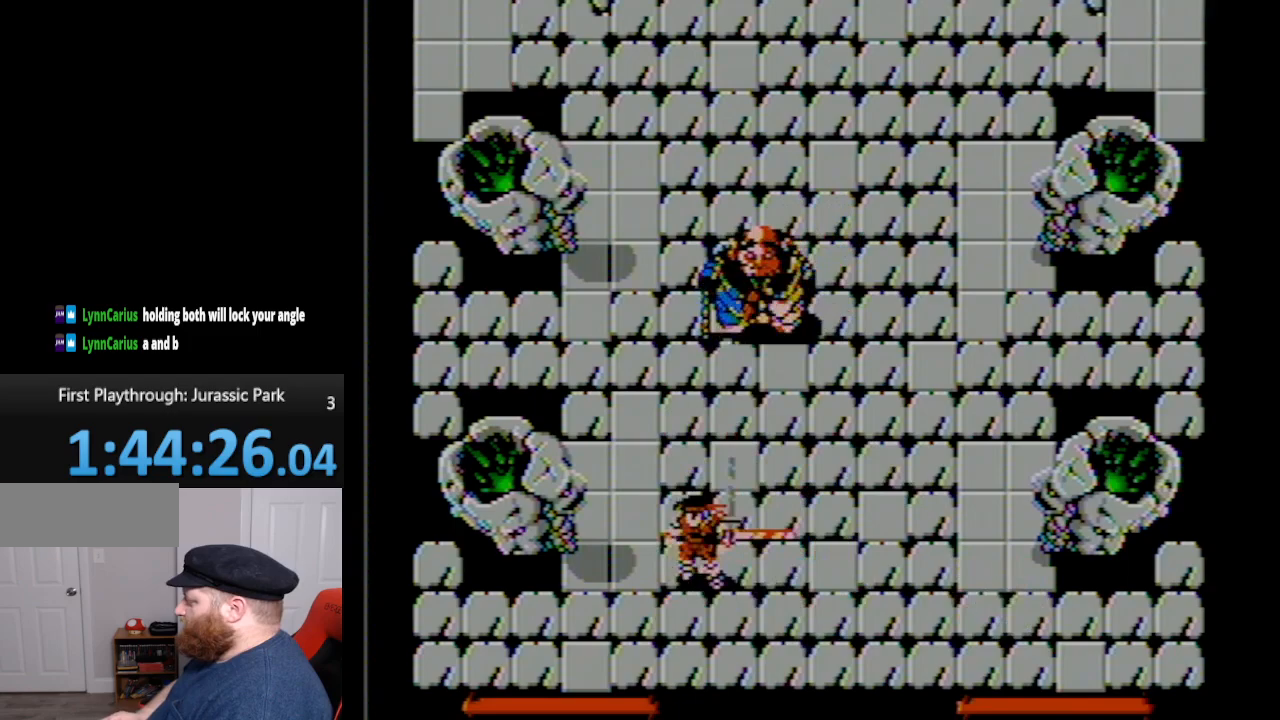
{"buttons": ["DPAD_DOWN", "DPAD_LEFT"], "events": [[17, "DPAD_LEFT", "up"], [233, "A", "down"], [383, "A", "up"], [417, "DPAD_LEFT", "down"], [417, "DPAD_UP", "up"], [483, "DPAD_DOWN", "down"]]}
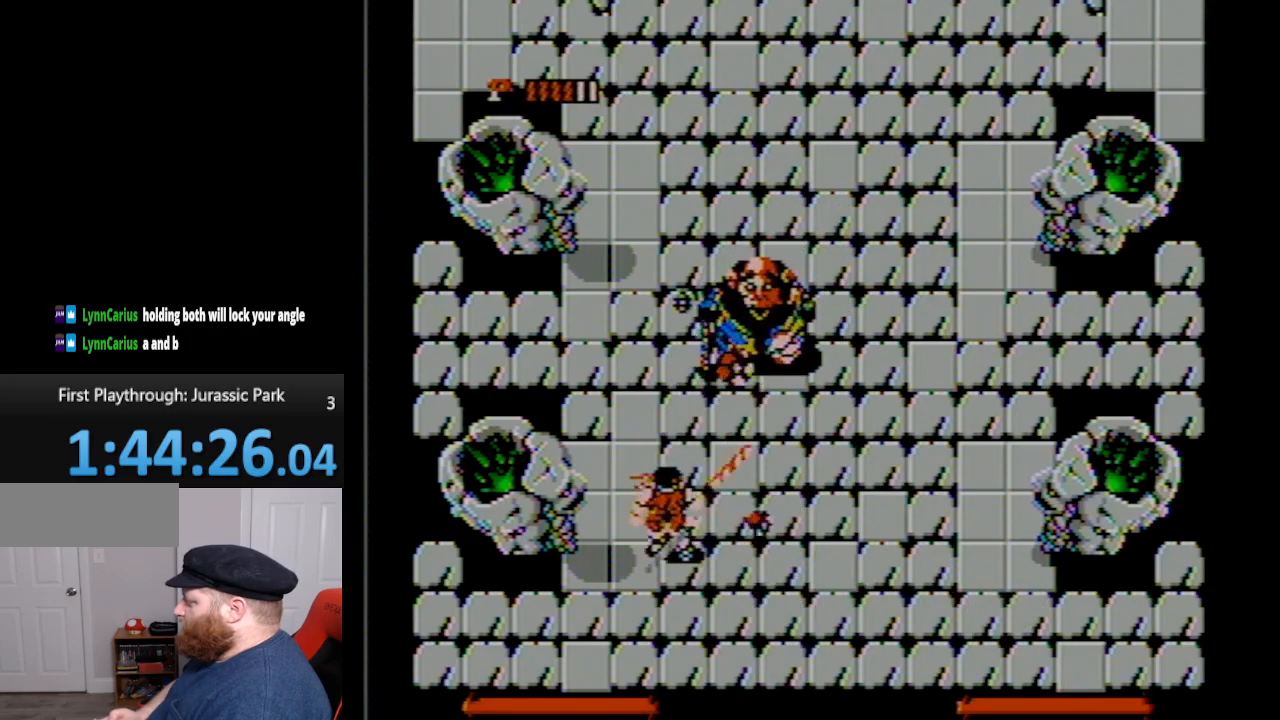
{"buttons": ["DPAD_DOWN"], "events": [[267, "DPAD_LEFT", "up"]]}
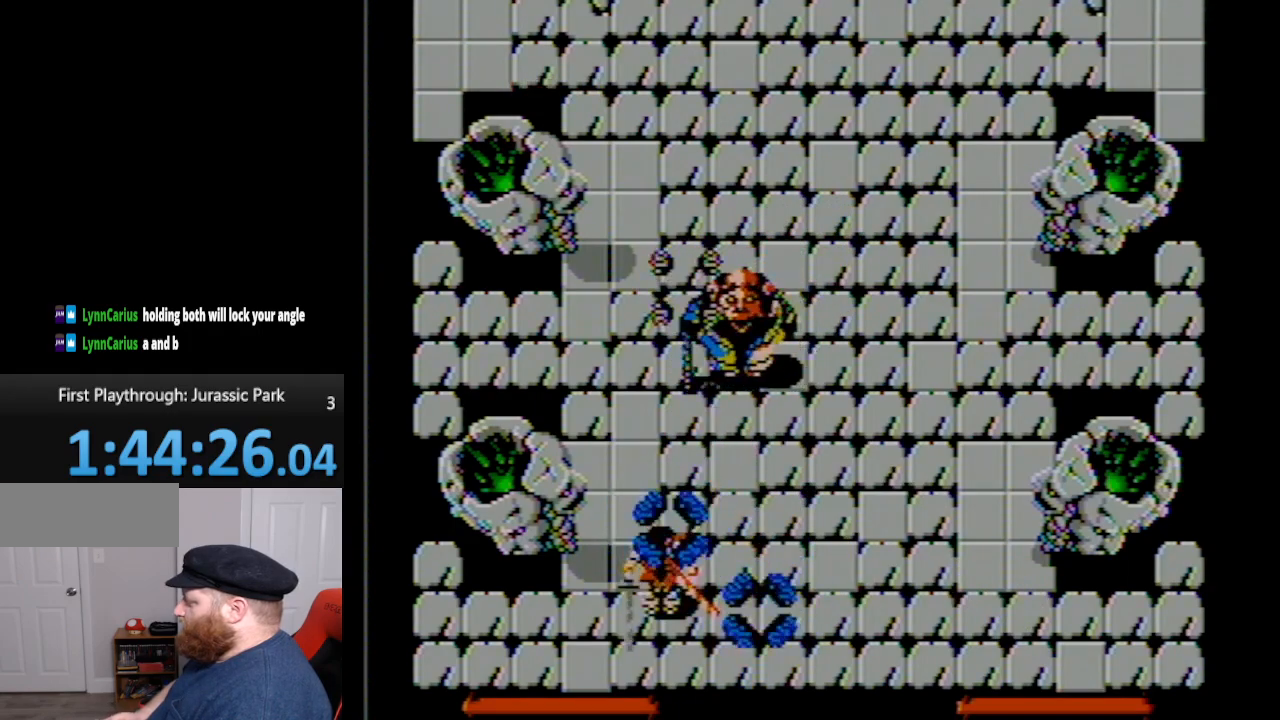
{"buttons": ["DPAD_UP"], "events": [[233, "DPAD_RIGHT", "down"], [400, "DPAD_DOWN", "up"], [417, "DPAD_RIGHT", "up"], [417, "DPAD_UP", "down"]]}
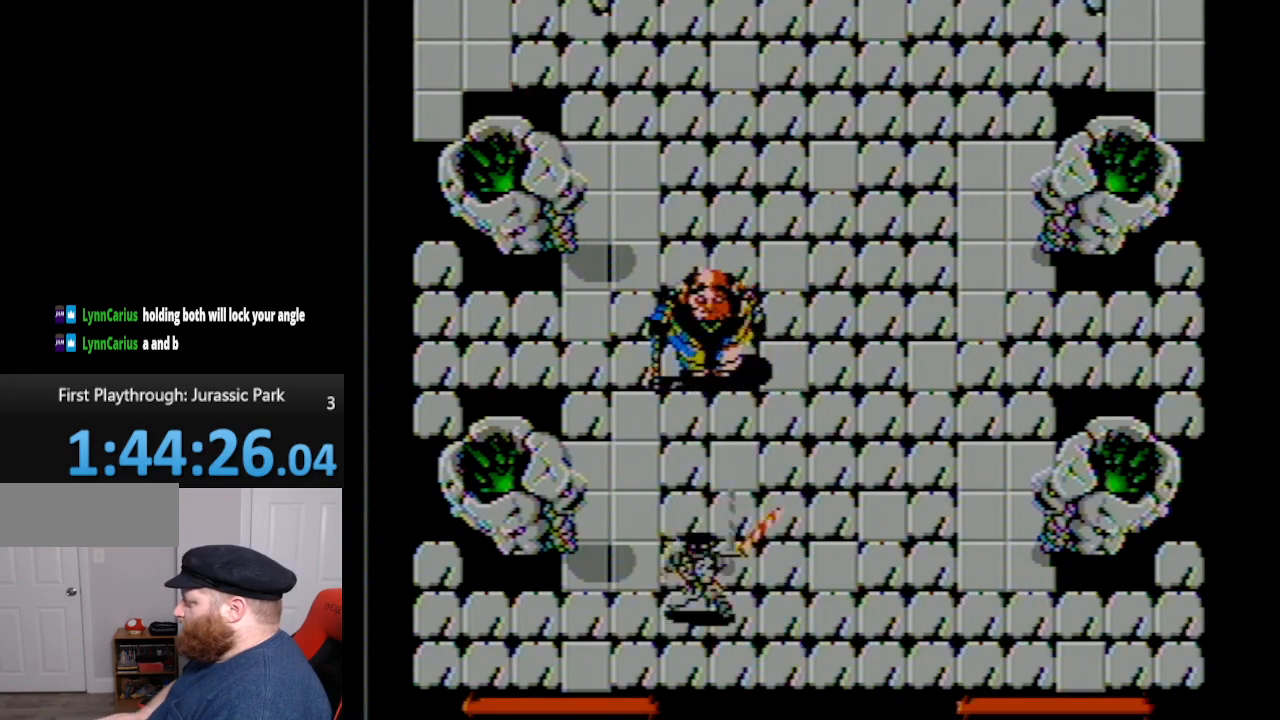
{"buttons": ["DPAD_DOWN", "DPAD_RIGHT"], "events": [[117, "B", "down"], [133, "B", "up"], [200, "B", "down"], [350, "B", "up"], [450, "DPAD_RIGHT", "down"], [450, "DPAD_UP", "up"], [483, "DPAD_DOWN", "down"]]}
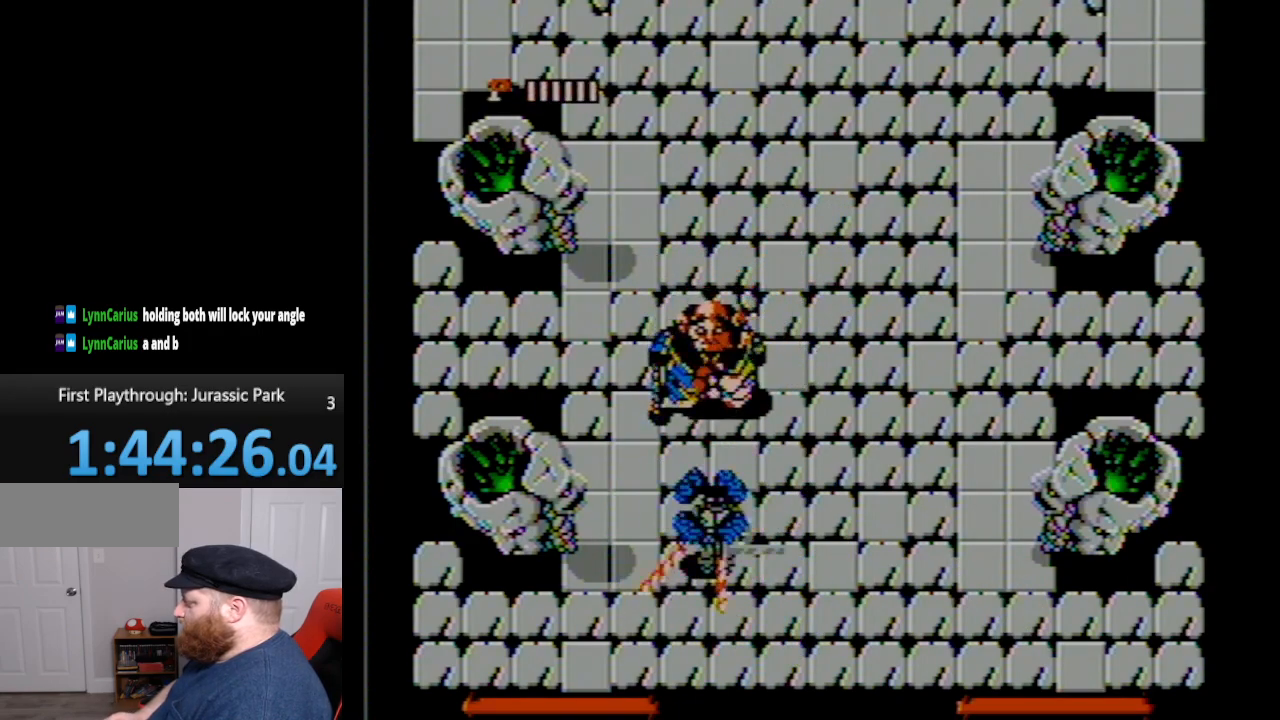
{"buttons": ["DPAD_DOWN", "DPAD_RIGHT"], "events": [[167, "A", "down"], [300, "A", "up"]]}
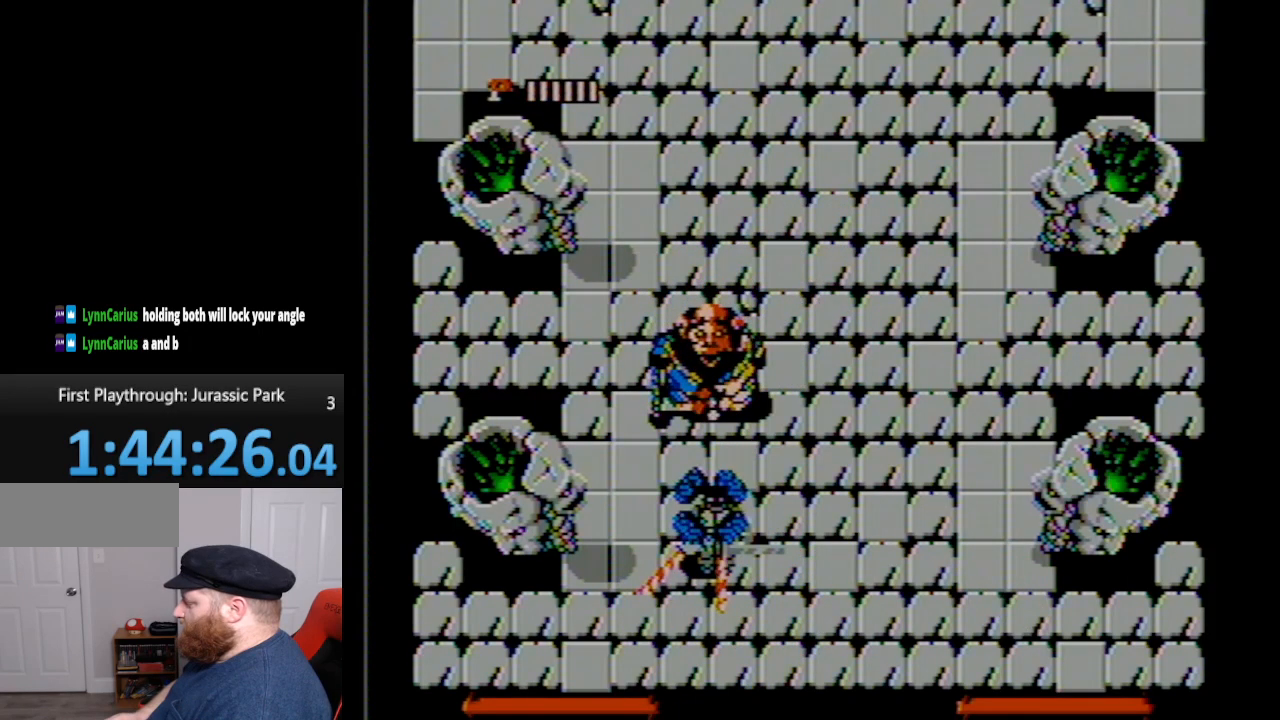
{"buttons": [], "events": [[83, "DPAD_DOWN", "up"], [117, "DPAD_RIGHT", "up"]]}
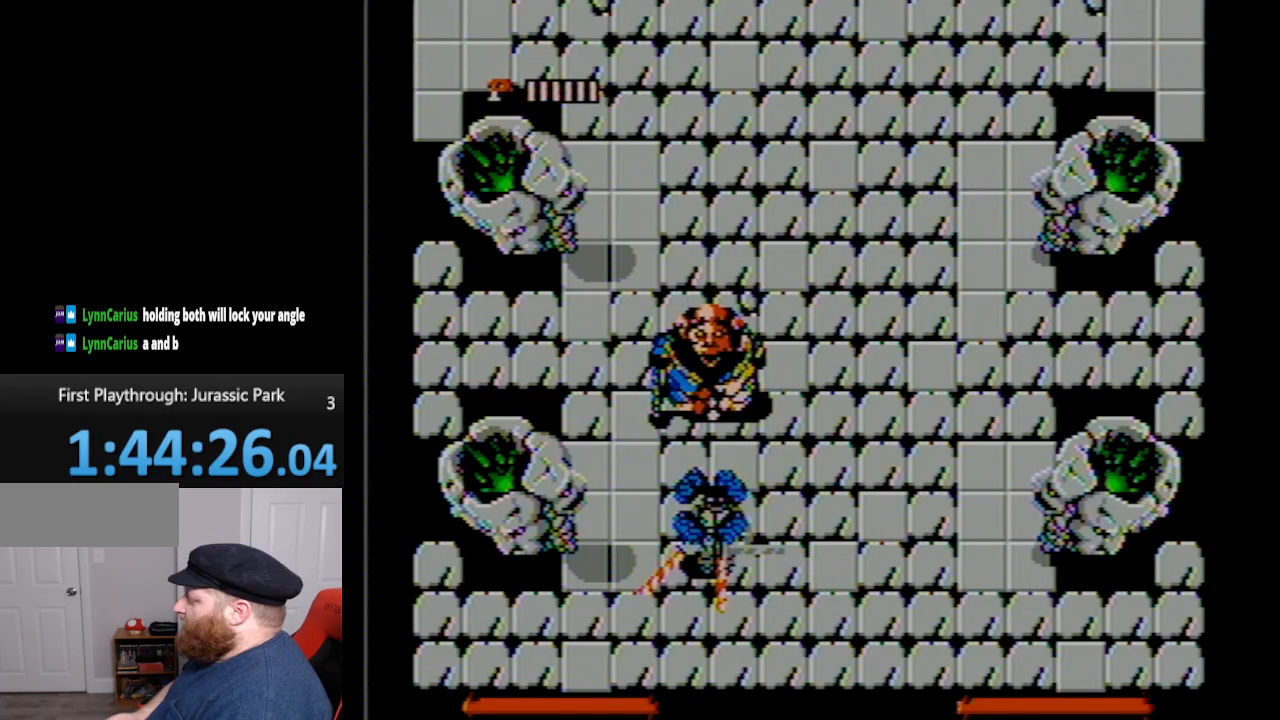
{"buttons": [], "events": []}
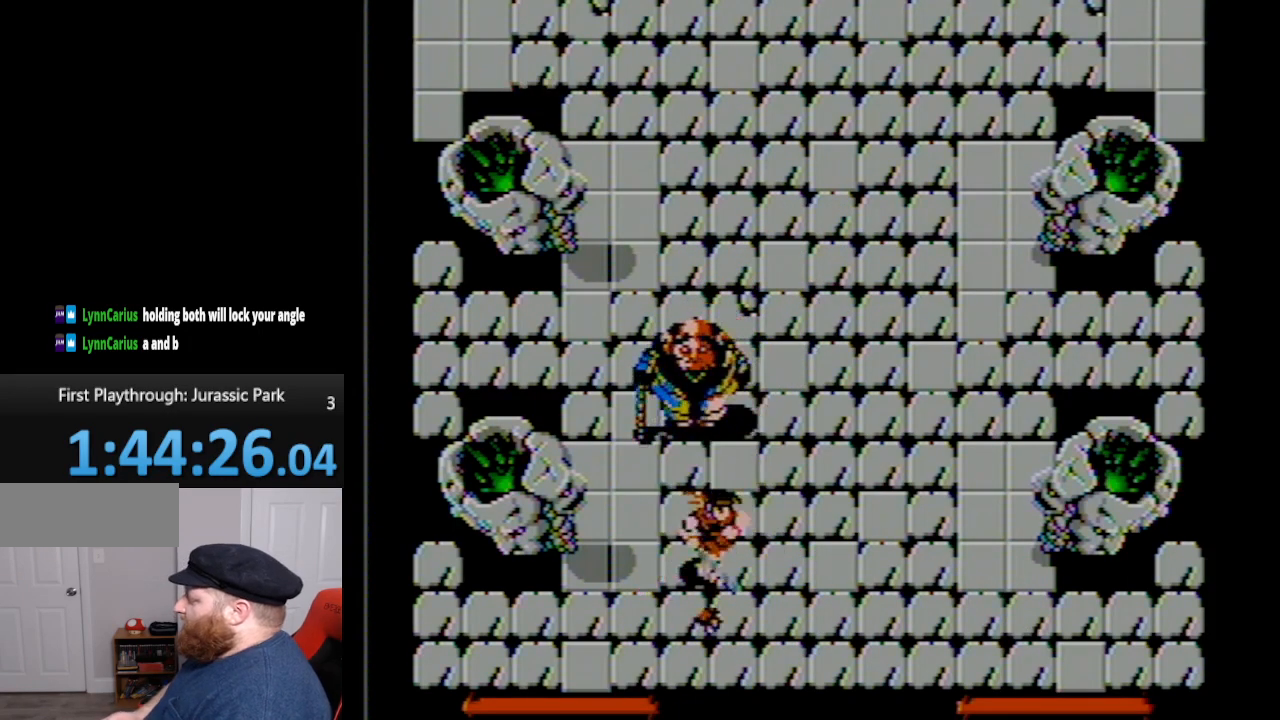
{"buttons": [], "events": []}
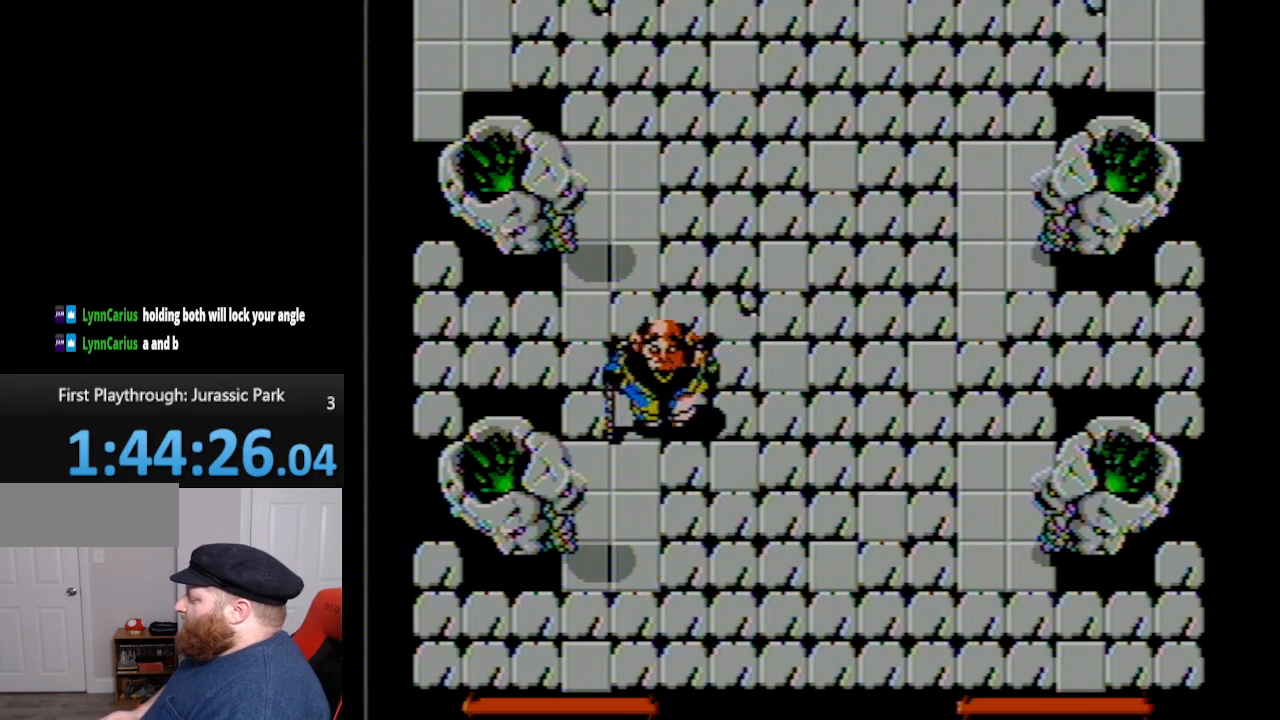
{"buttons": ["A"], "events": [[433, "A", "down"]]}
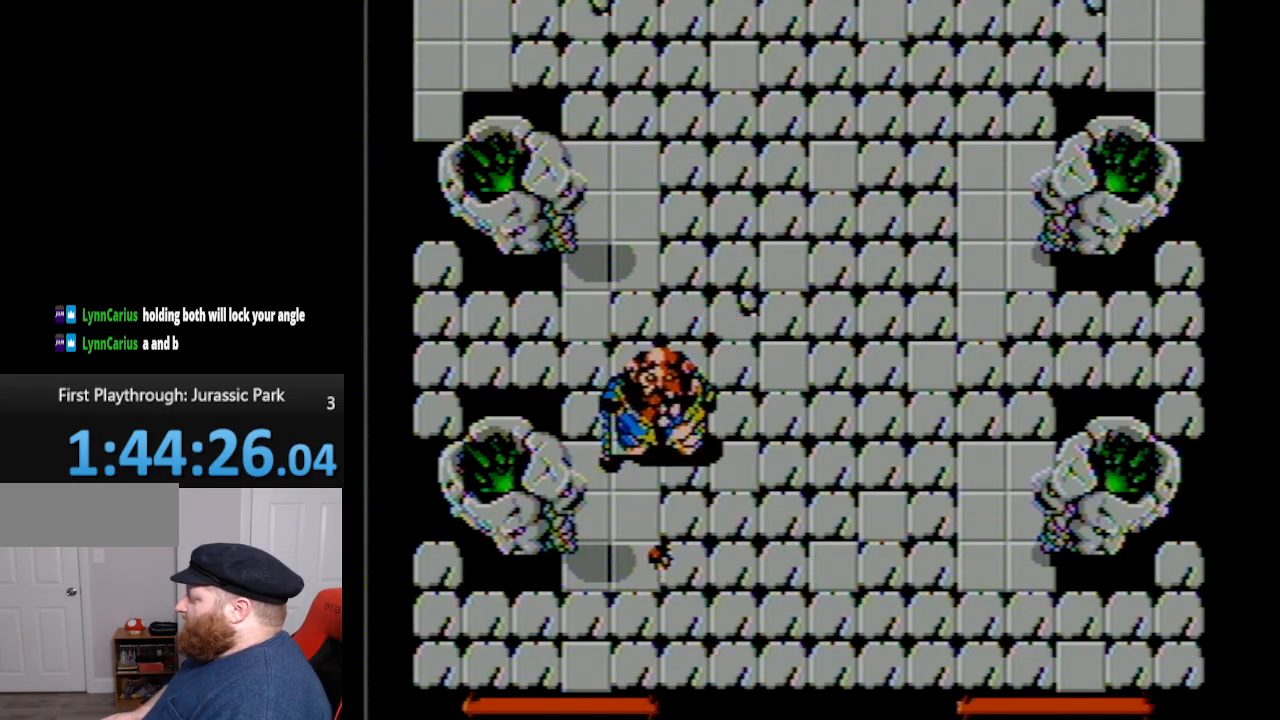
{"buttons": ["A"], "events": [[50, "A", "up"], [150, "B", "down"], [200, "B", "up"], [267, "B", "down"], [383, "B", "up"], [450, "A", "down"]]}
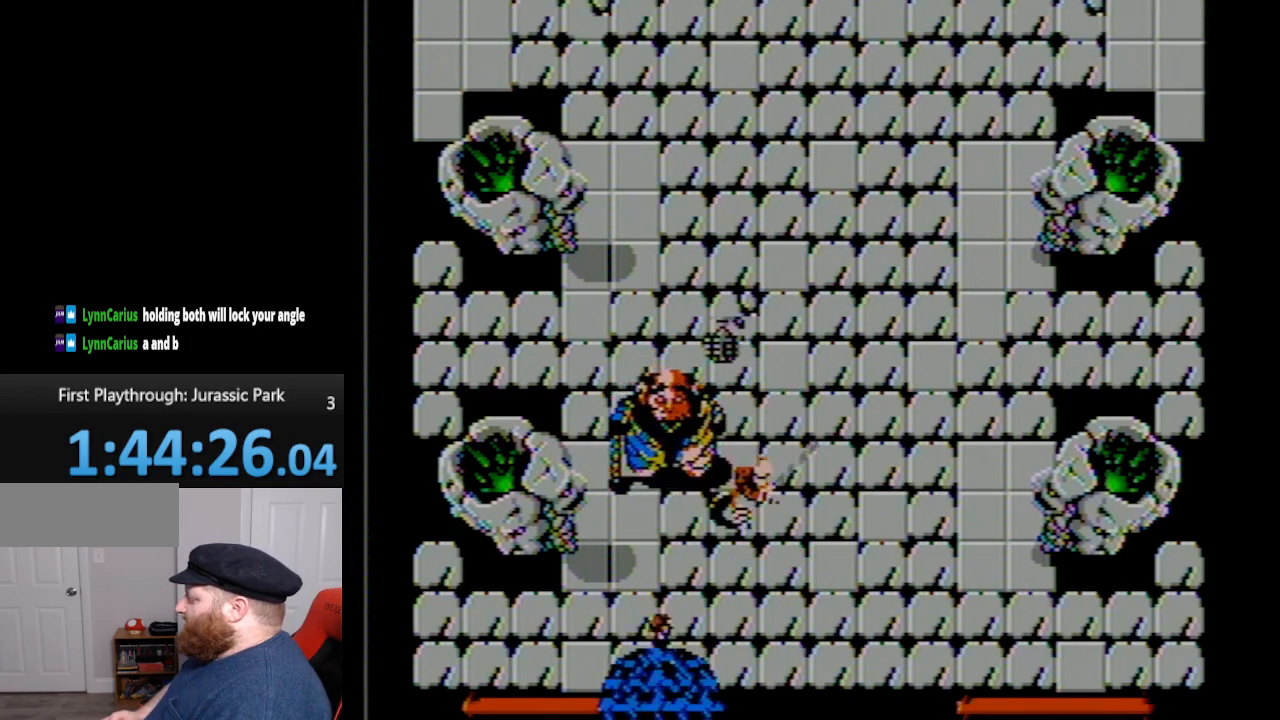
{"buttons": ["DPAD_RIGHT"], "events": [[67, "DPAD_RIGHT", "down"], [117, "A", "up"]]}
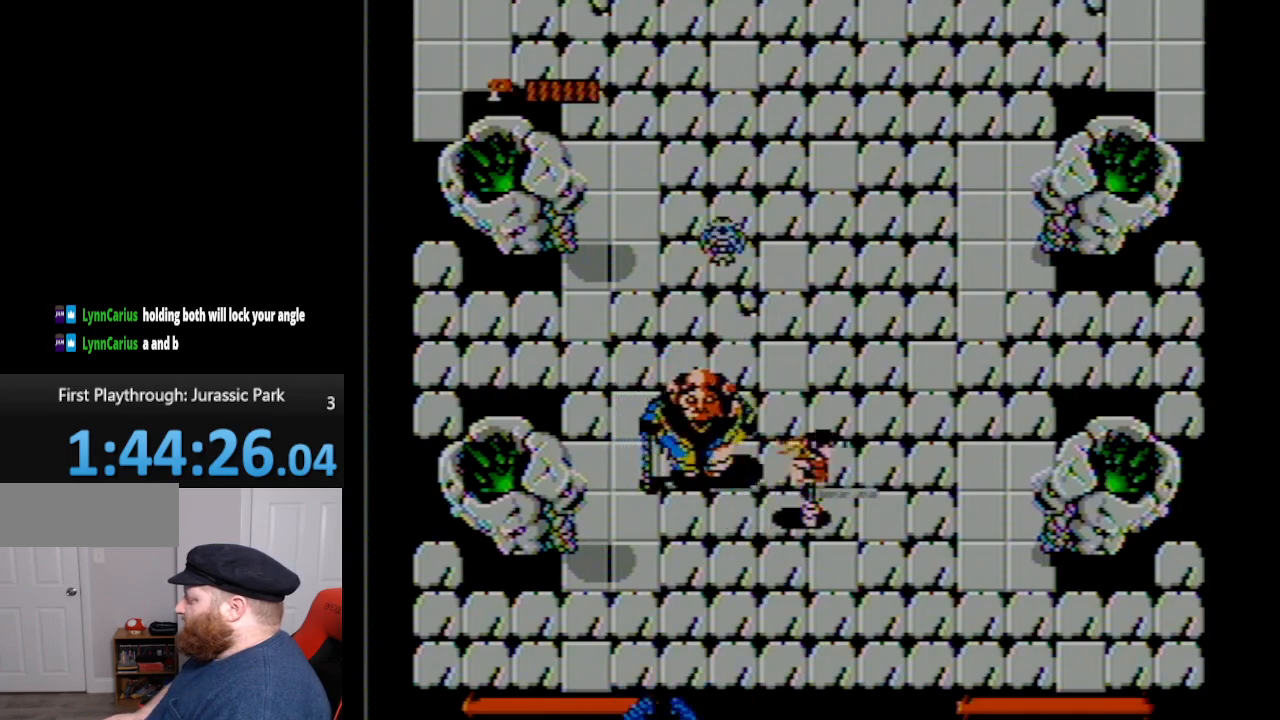
{"buttons": ["DPAD_DOWN", "DPAD_RIGHT"], "events": [[283, "B", "down"], [450, "DPAD_DOWN", "down"], [483, "B", "up"]]}
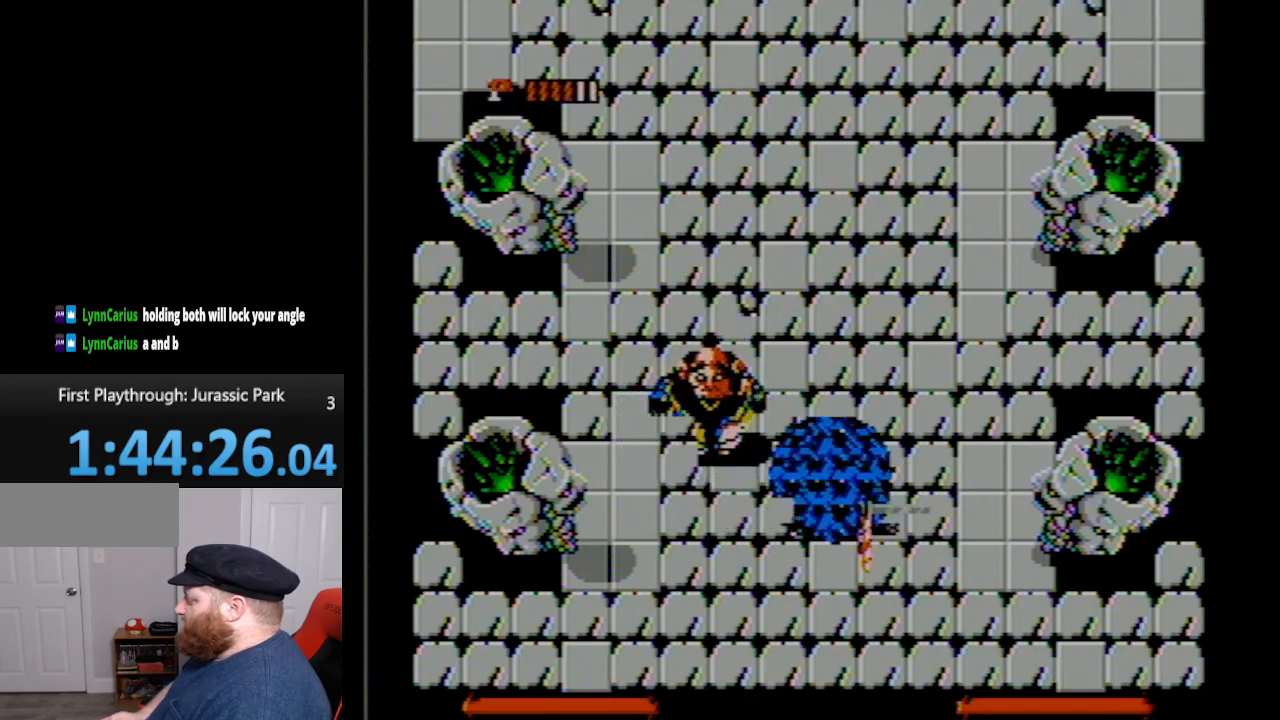
{"buttons": ["A", "DPAD_UP", "DPAD_RIGHT"], "events": [[133, "DPAD_DOWN", "up"], [333, "A", "down"], [333, "DPAD_UP", "down"], [383, "DPAD_RIGHT", "up"], [450, "DPAD_RIGHT", "down"]]}
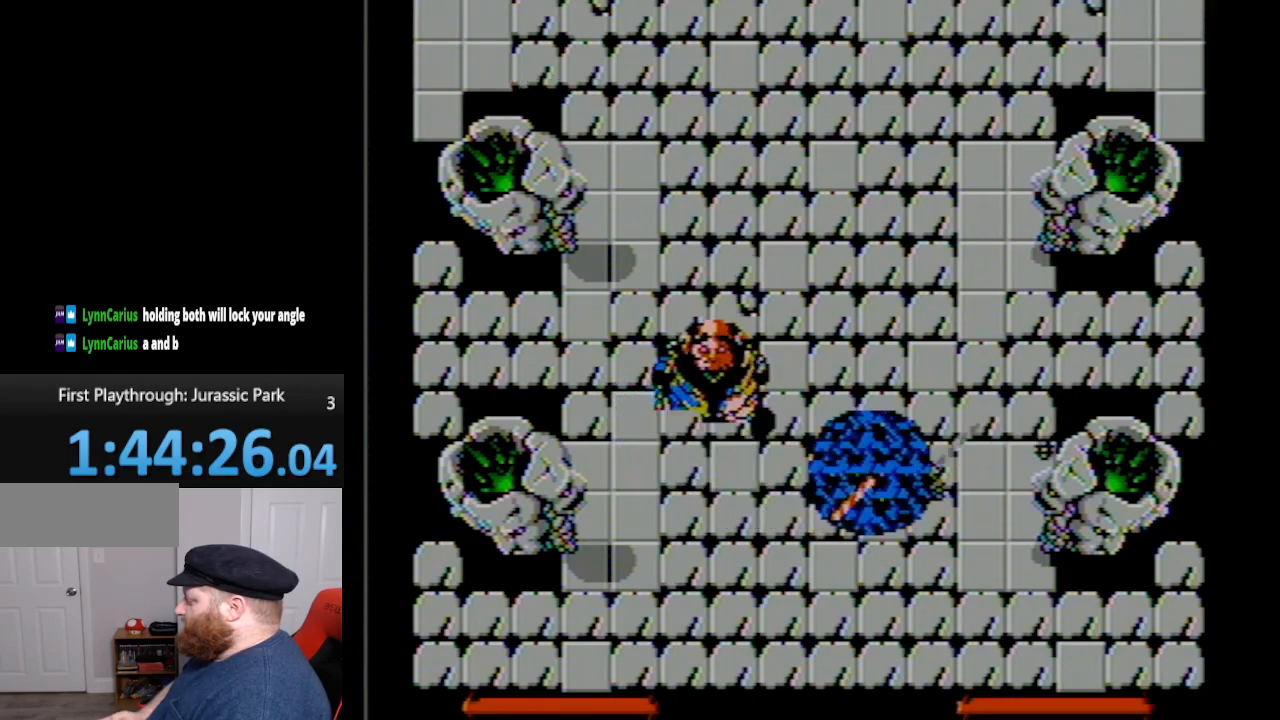
{"buttons": ["DPAD_UP", "DPAD_RIGHT"], "events": [[83, "A", "up"]]}
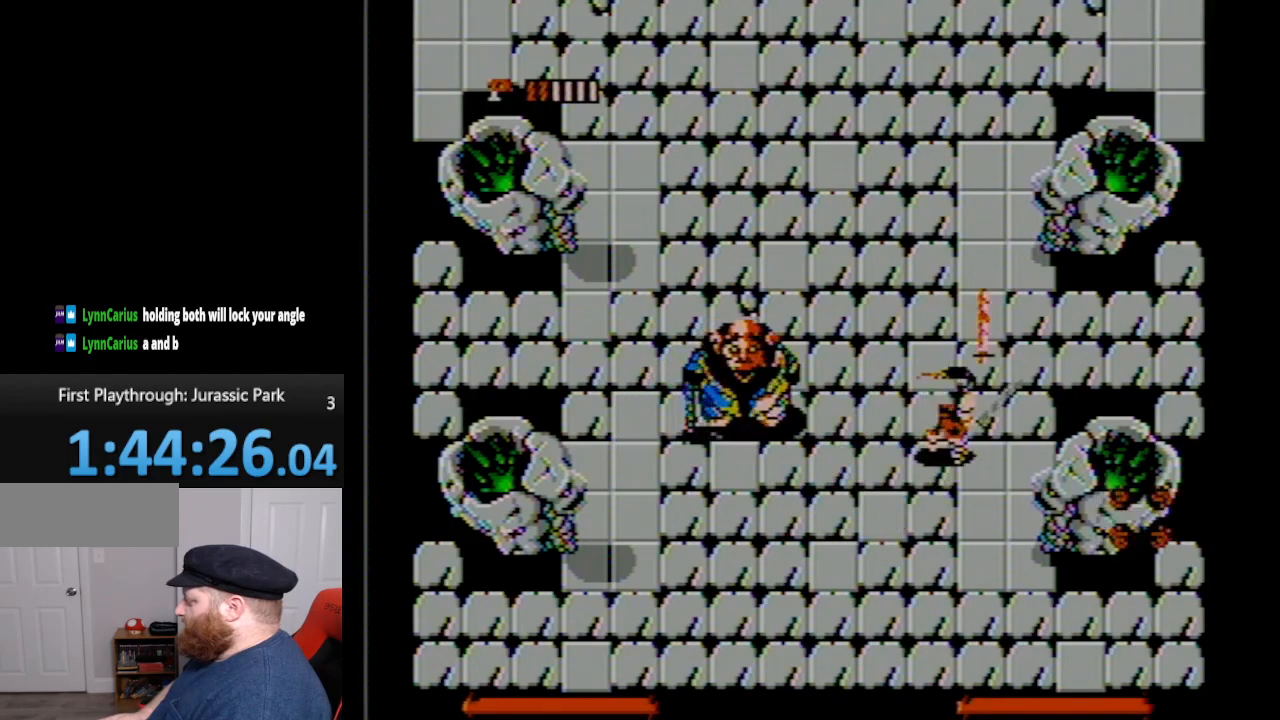
{"buttons": ["DPAD_UP", "DPAD_RIGHT"], "events": []}
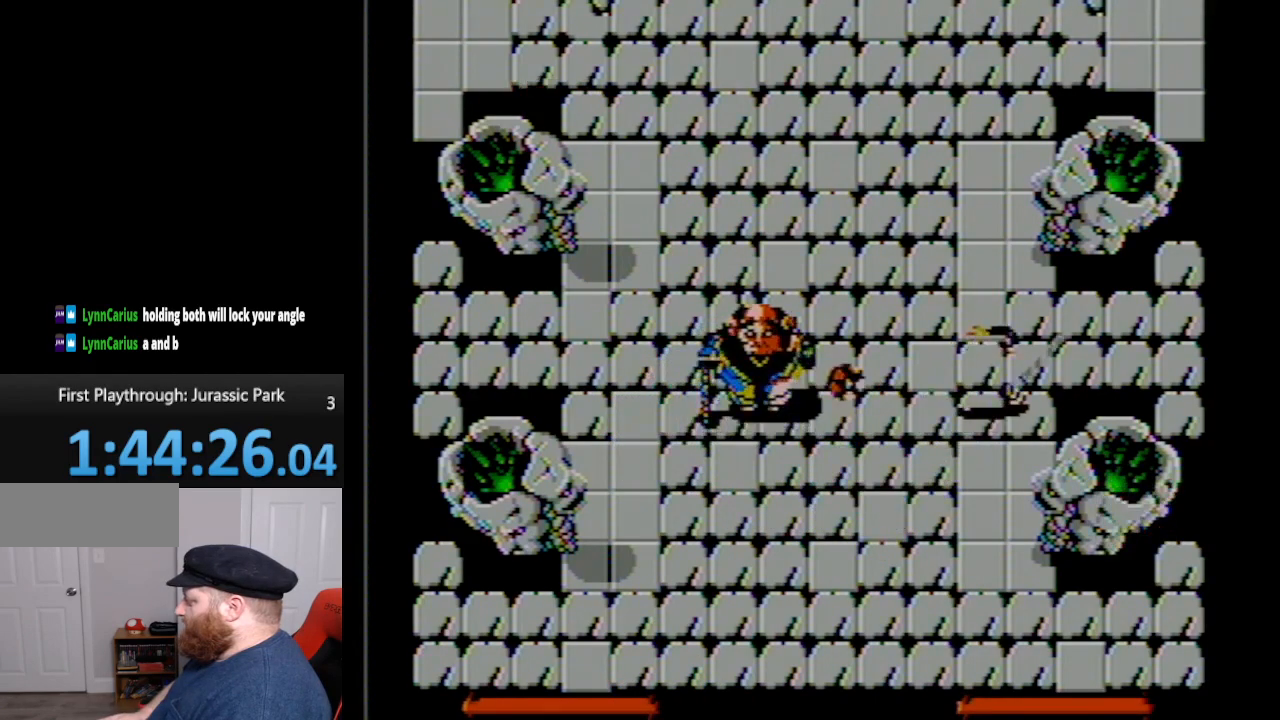
{"buttons": ["B", "DPAD_UP"], "events": [[267, "DPAD_RIGHT", "up"], [300, "B", "down"]]}
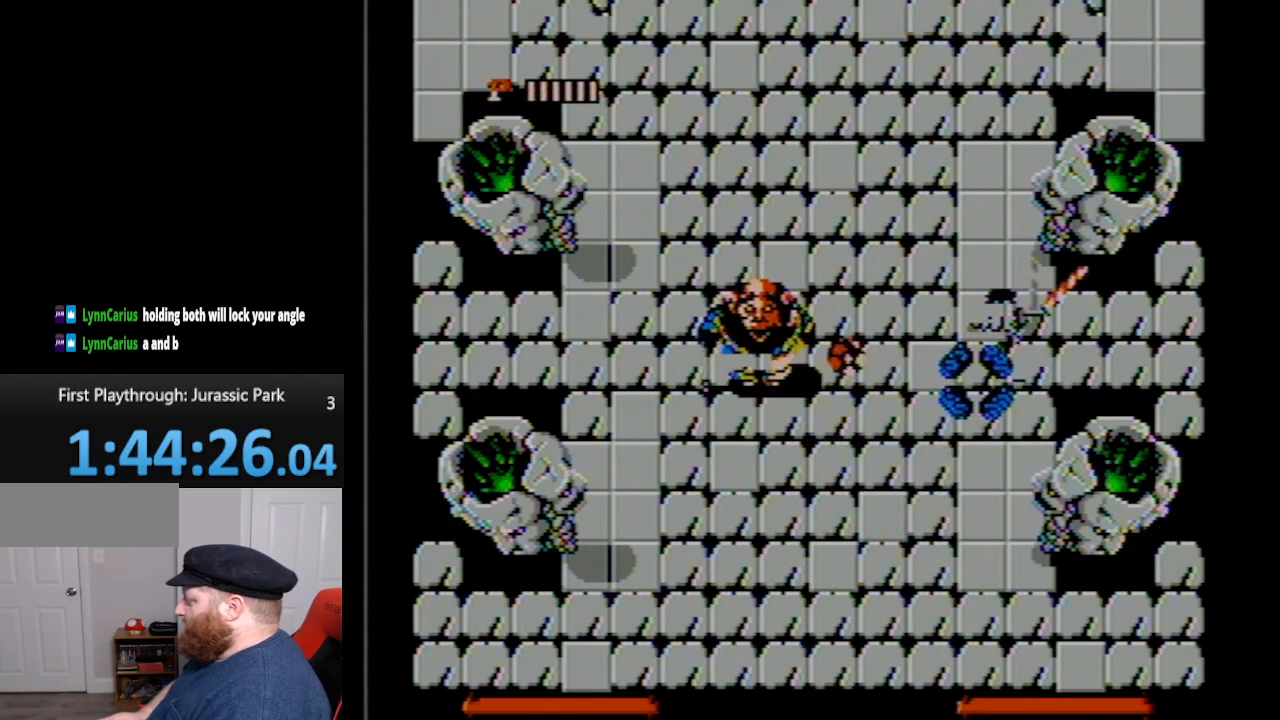
{"buttons": ["DPAD_UP"], "events": [[17, "B", "up"]]}
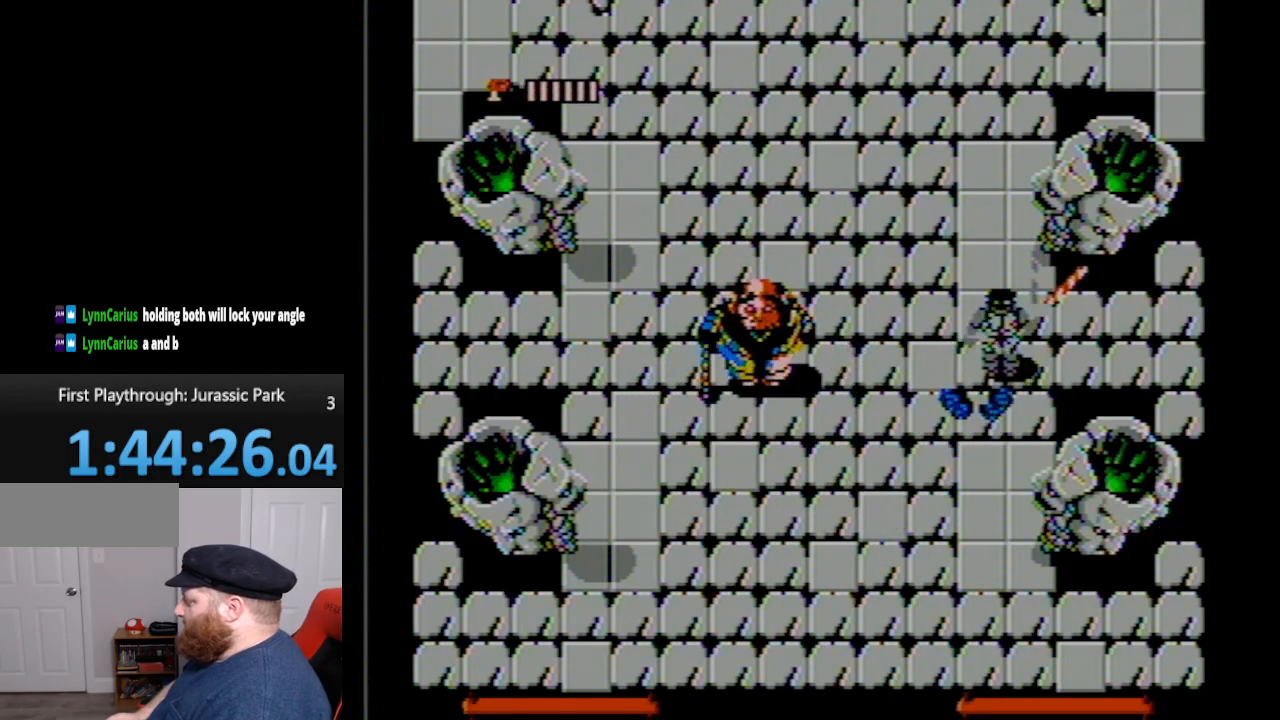
{"buttons": [], "events": [[17, "DPAD_UP", "up"]]}
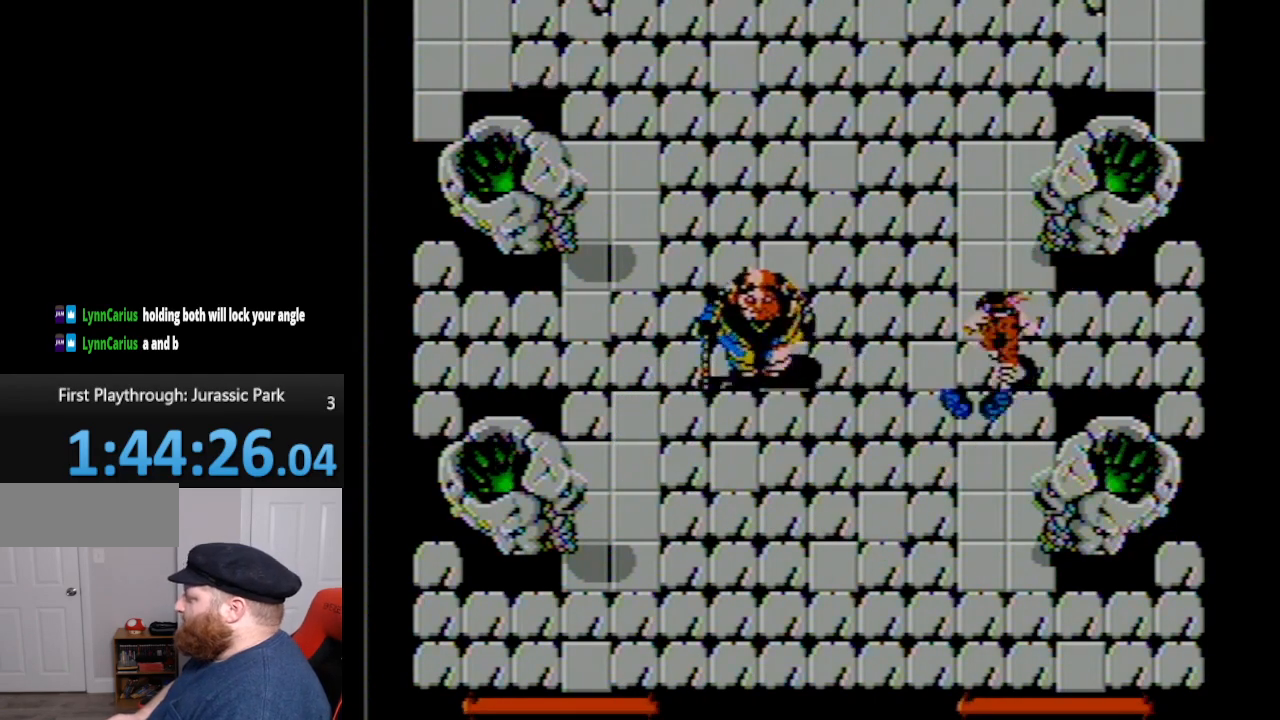
{"buttons": [], "events": []}
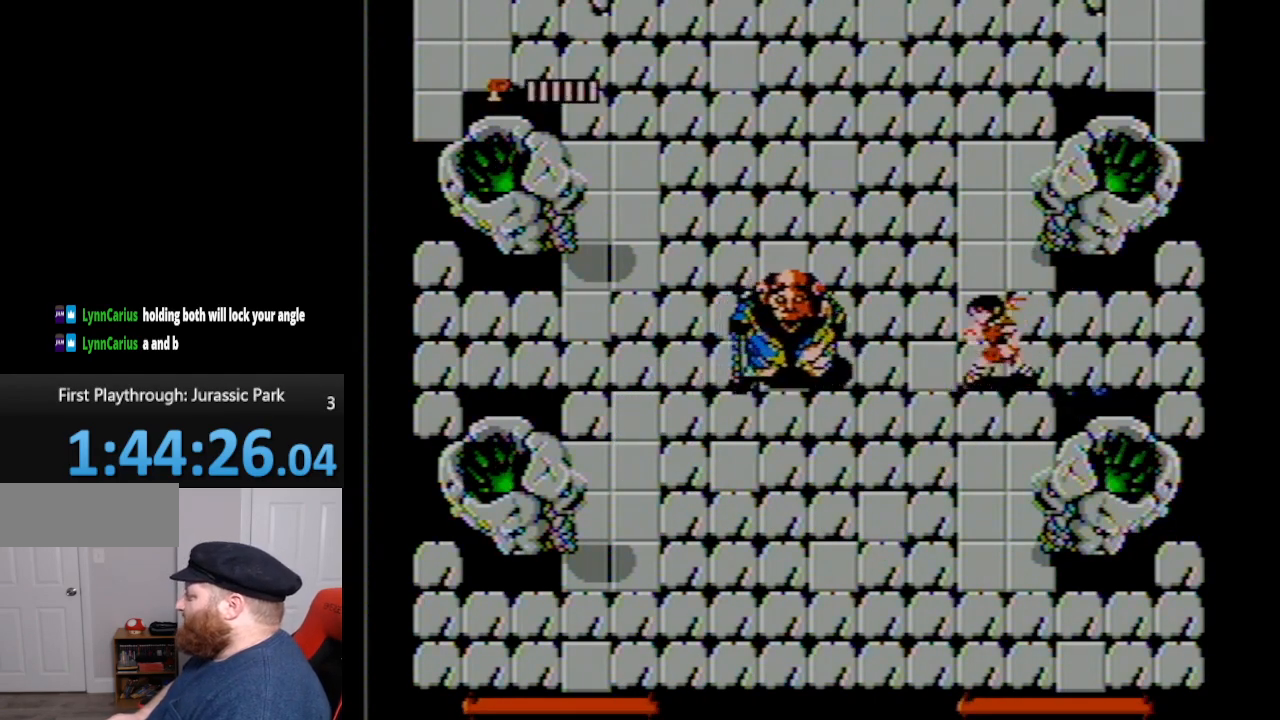
{"buttons": [], "events": []}
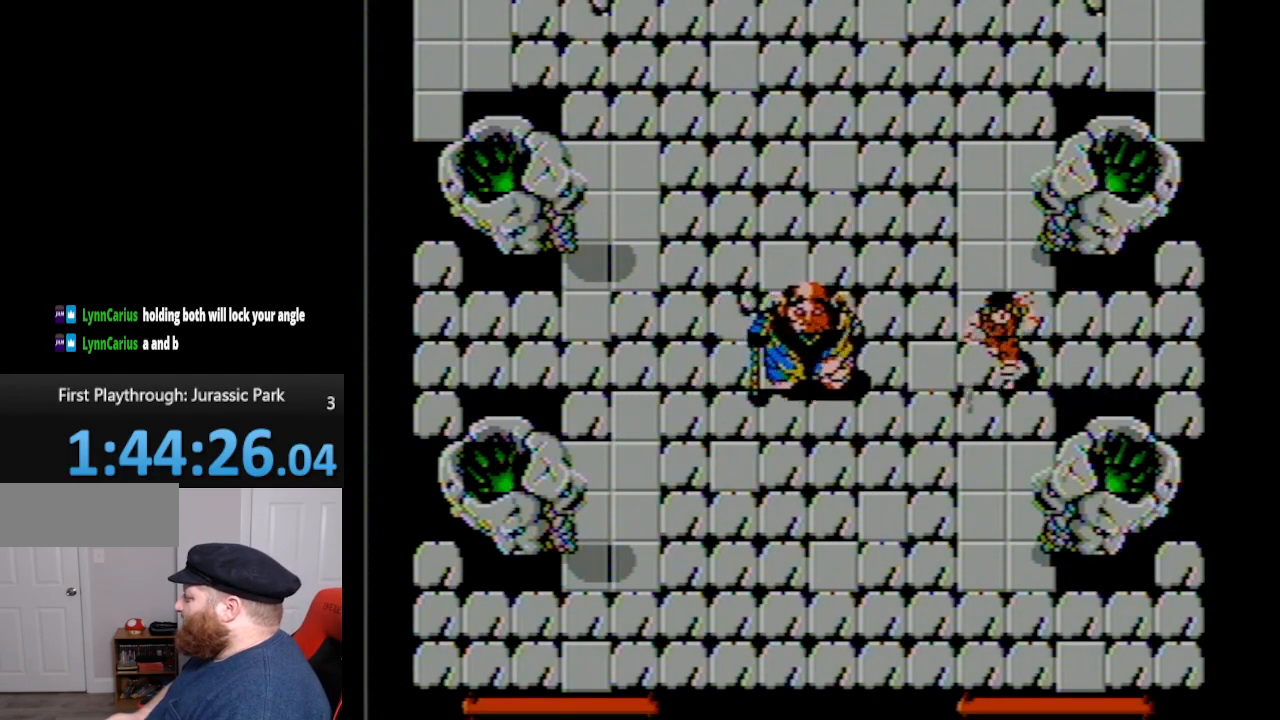
{"buttons": [], "events": []}
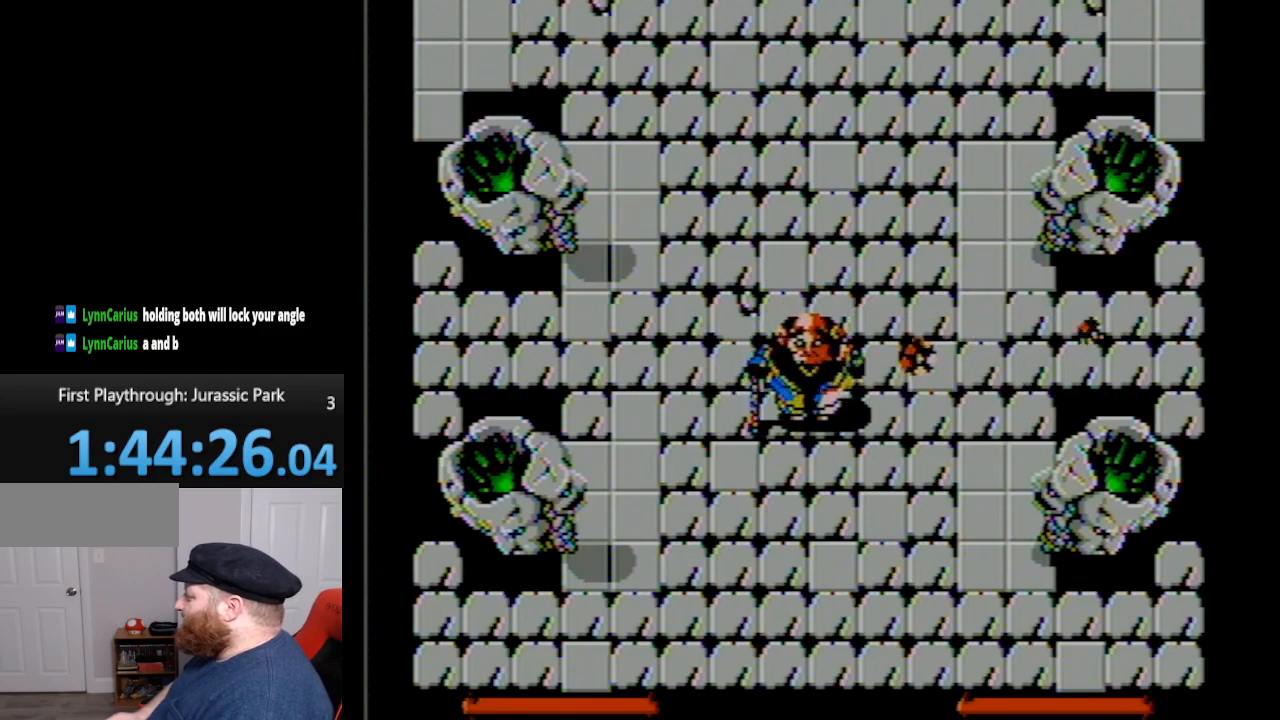
{"buttons": [], "events": []}
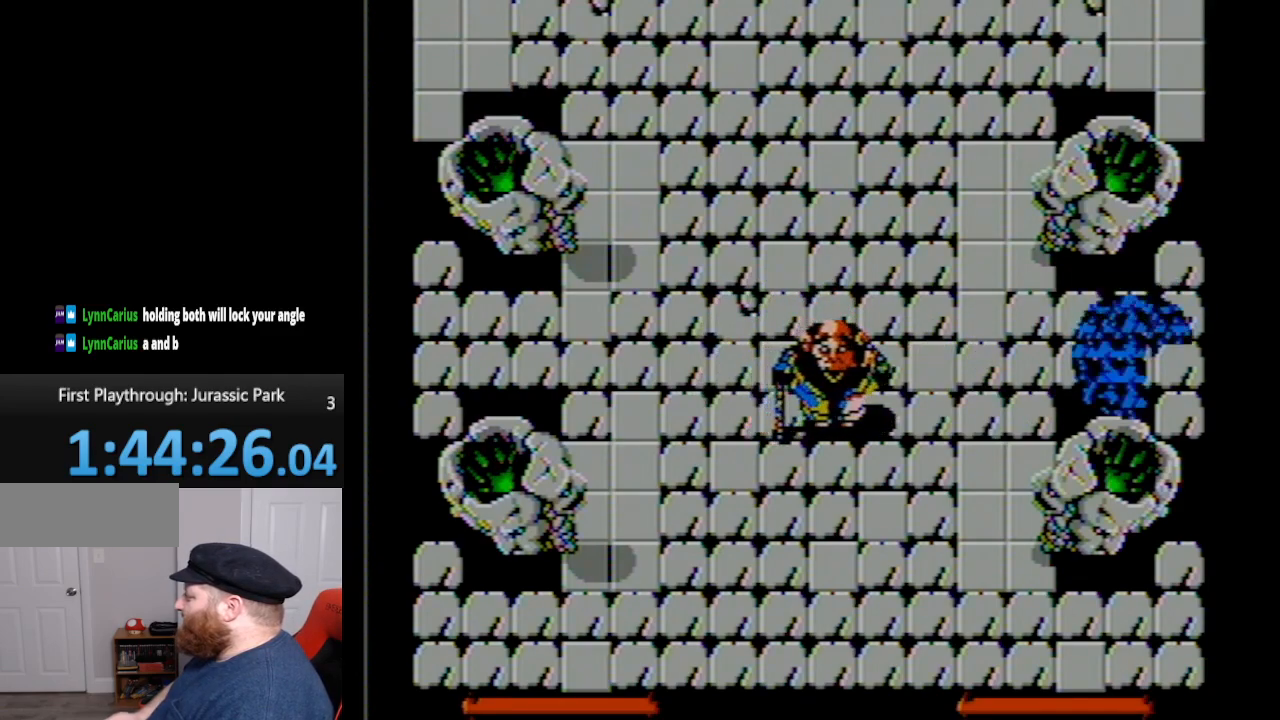
{"buttons": [], "events": [[50, "A", "down"], [150, "A", "up"], [233, "A", "down"], [300, "A", "up"]]}
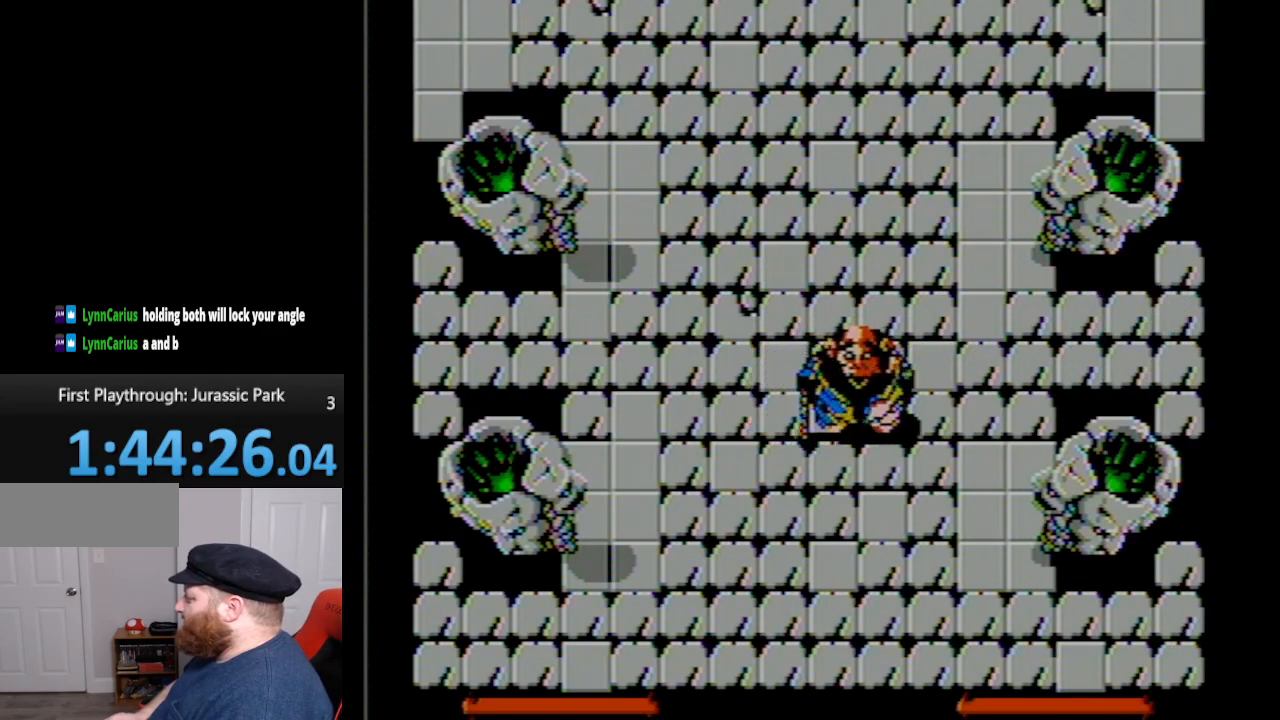
{"buttons": ["B"], "events": [[233, "A", "down"], [333, "A", "up"], [417, "B", "down"]]}
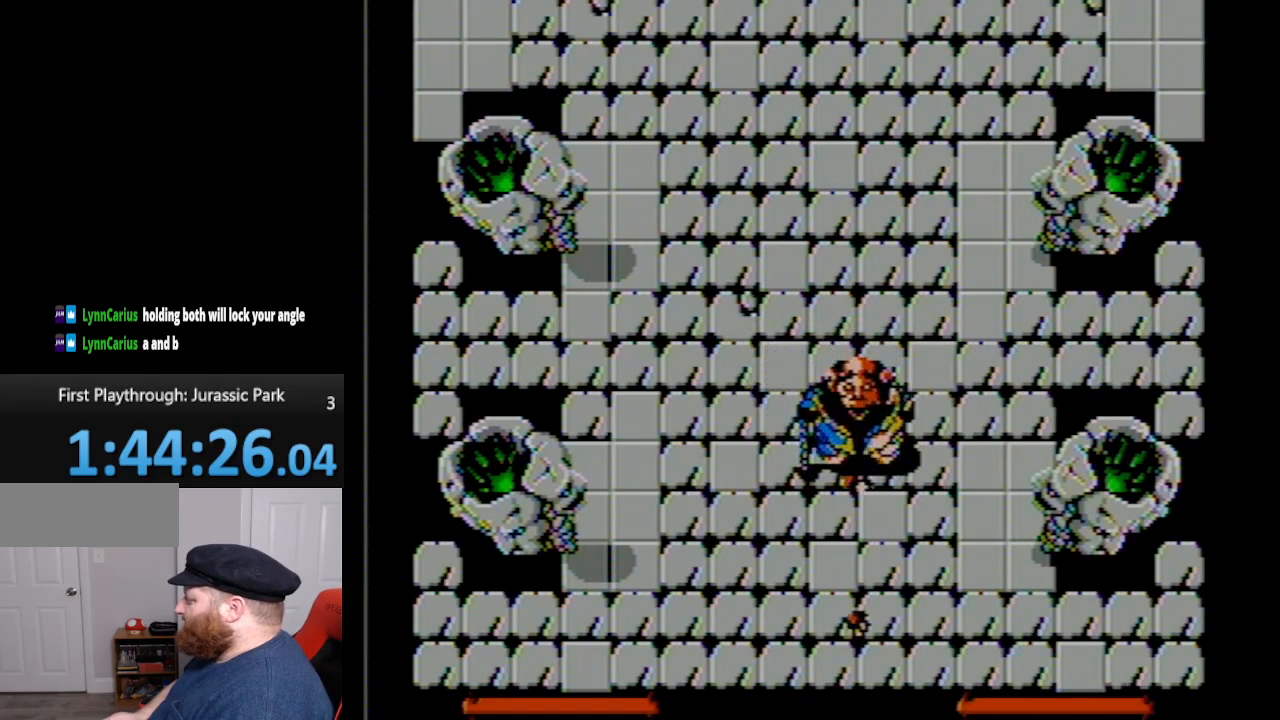
{"buttons": [], "events": [[17, "B", "up"], [83, "B", "down"], [150, "B", "up"], [200, "A", "down"], [350, "A", "up"]]}